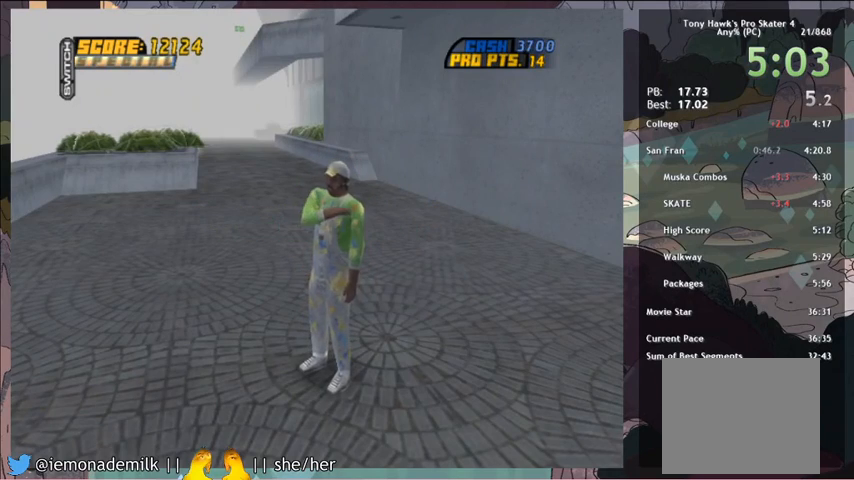
Gameplay with a controller (PlayStation layout); each line is a JSON object with the inputs held at the frame after it. "events" lists button and stick changes between this image and that frame as [ms after this image, input, new state], when the widget could be followed in between. Not read: L1 right_stick.
{"buttons": [], "left_stick": "center", "events": [[34, "CROSS", "up"], [100, "CROSS", "down"], [134, "CROSS", "up"], [167, "CROSS", "down"], [200, "CROSS", "up"], [267, "CROSS", "down"], [301, "CROSS", "up"], [367, "CIRCLE", "down"], [467, "CIRCLE", "up"]]}
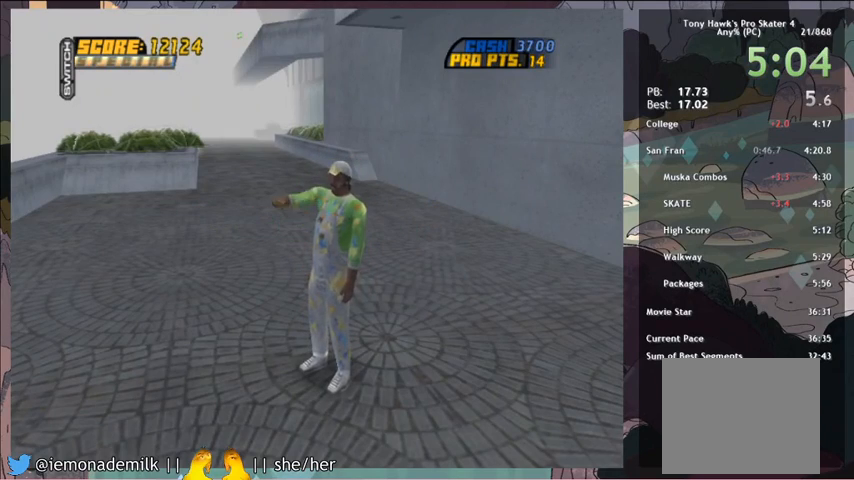
{"buttons": ["CIRCLE"], "left_stick": "center", "events": [[66, "CIRCLE", "down"], [100, "CIRCLE", "up"], [167, "CIRCLE", "down"], [200, "CIRCLE", "up"], [233, "CIRCLE", "down"], [267, "CIRCLE", "up"], [333, "CIRCLE", "down"], [367, "CIRCLE", "up"], [400, "CIRCLE", "down"], [433, "CIRCLE", "up"], [500, "CIRCLE", "down"]]}
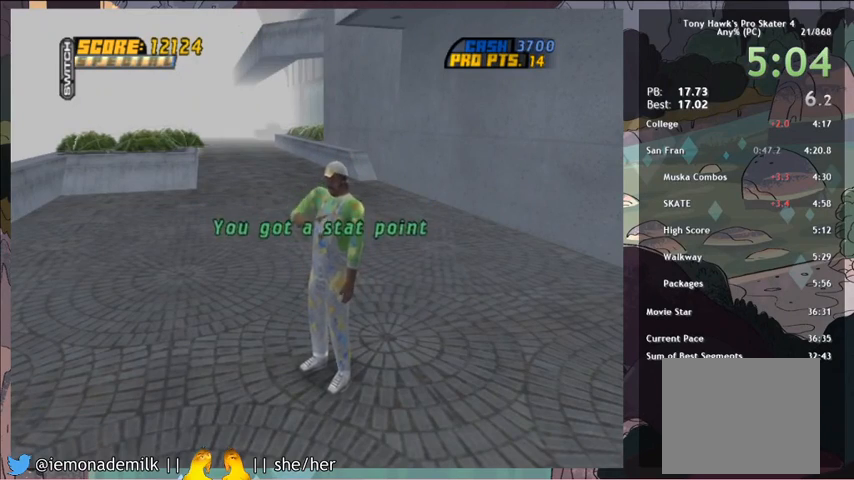
{"buttons": ["CIRCLE"], "left_stick": "center", "events": [[34, "CIRCLE", "up"], [167, "CIRCLE", "down"], [200, "CIRCLE", "up"], [234, "CIRCLE", "down"], [267, "CIRCLE", "up"], [334, "CIRCLE", "down"], [367, "CIRCLE", "up"], [434, "CIRCLE", "down"], [467, "CIRCLE", "up"], [501, "CIRCLE", "down"]]}
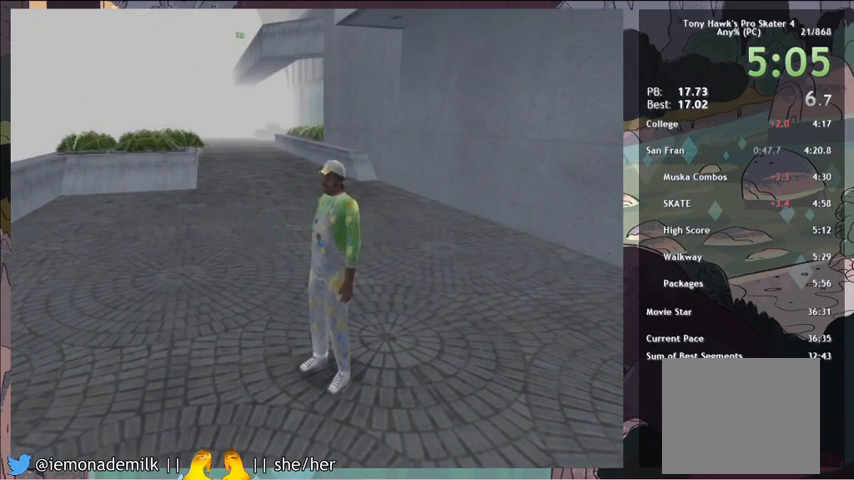
{"buttons": [], "left_stick": "center", "events": [[33, "CIRCLE", "up"], [167, "CIRCLE", "down"], [200, "CIRCLE", "up"], [233, "CIRCLE", "down"], [300, "CIRCLE", "up"], [333, "CIRCLE", "down"], [367, "CIRCLE", "up"], [400, "CIRCLE", "down"], [467, "CIRCLE", "up"]]}
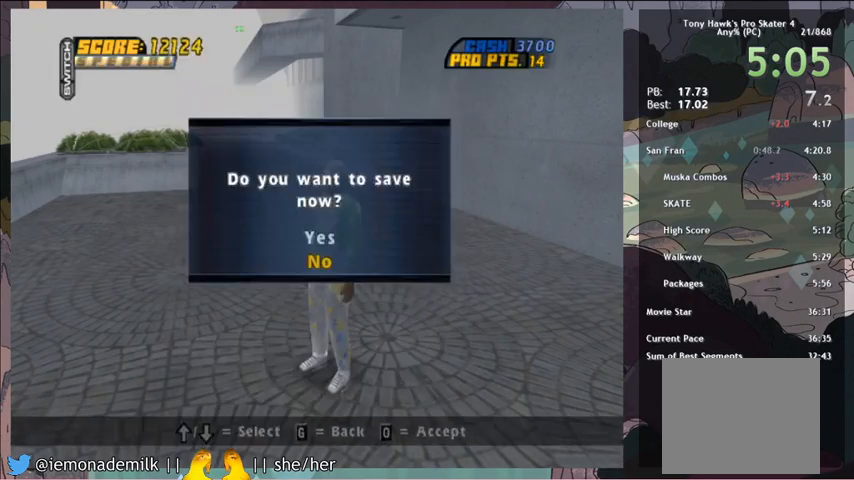
{"buttons": [], "left_stick": "center", "events": [[134, "CIRCLE", "down"], [234, "CIRCLE", "up"]]}
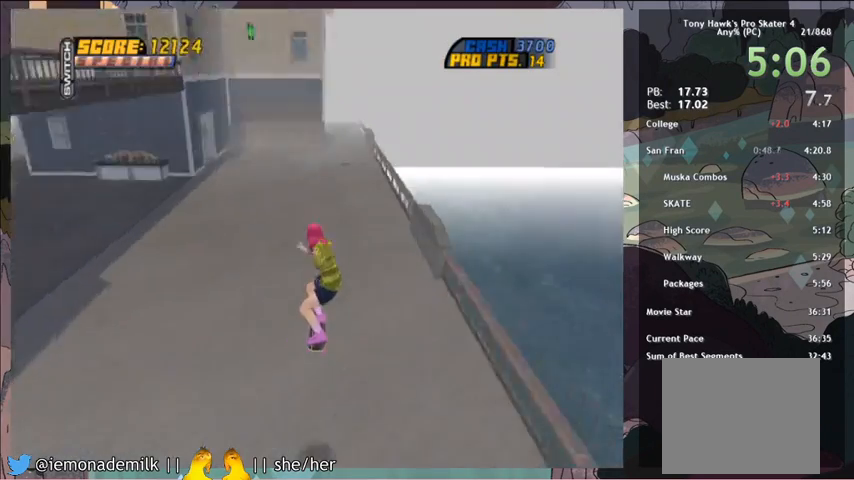
{"buttons": ["CROSS"], "left_stick": "center", "events": [[66, "CROSS", "down"], [300, "DPAD_DOWN", "down"], [400, "DPAD_DOWN", "up"]]}
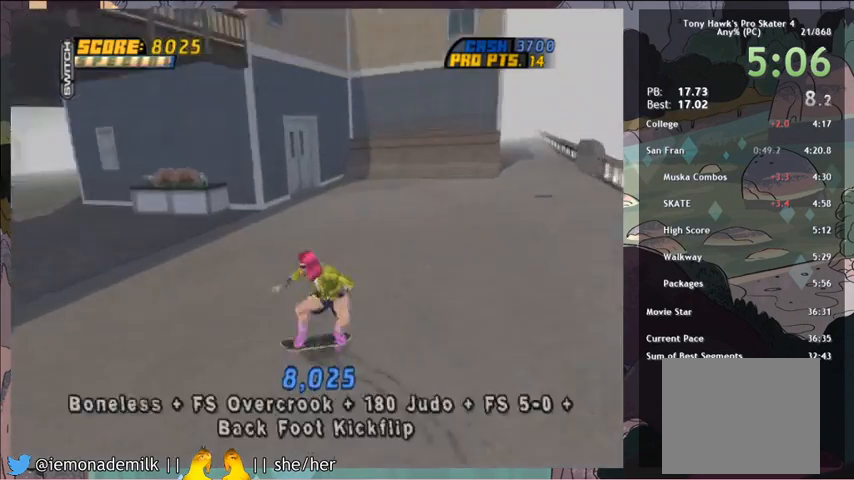
{"buttons": ["CROSS", "DPAD_RIGHT"], "left_stick": "center", "events": [[67, "DPAD_RIGHT", "down"]]}
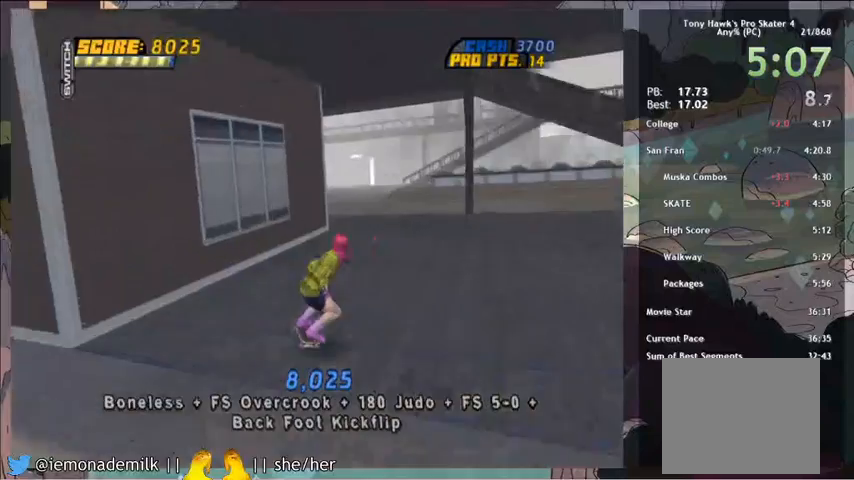
{"buttons": ["CROSS", "DPAD_LEFT"], "left_stick": "center", "events": [[400, "DPAD_RIGHT", "up"], [500, "DPAD_LEFT", "down"]]}
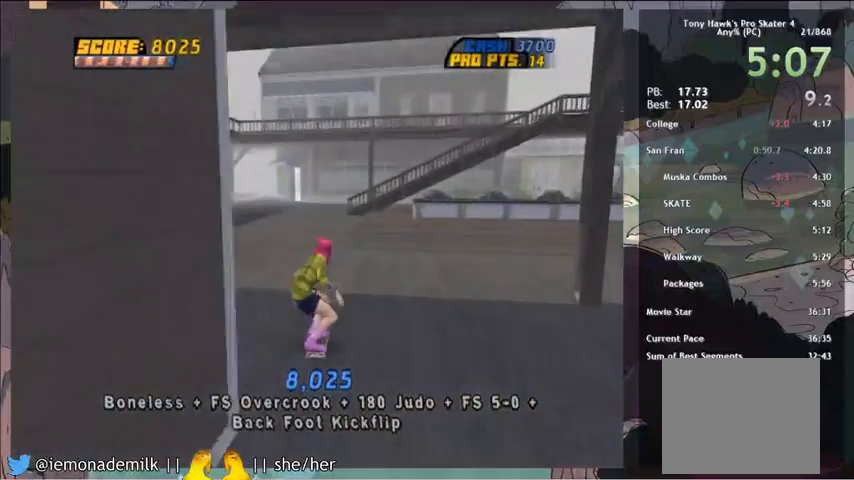
{"buttons": ["CROSS"], "left_stick": "center", "events": [[67, "DPAD_DOWN", "down"], [234, "DPAD_DOWN", "up"], [267, "DPAD_LEFT", "up"]]}
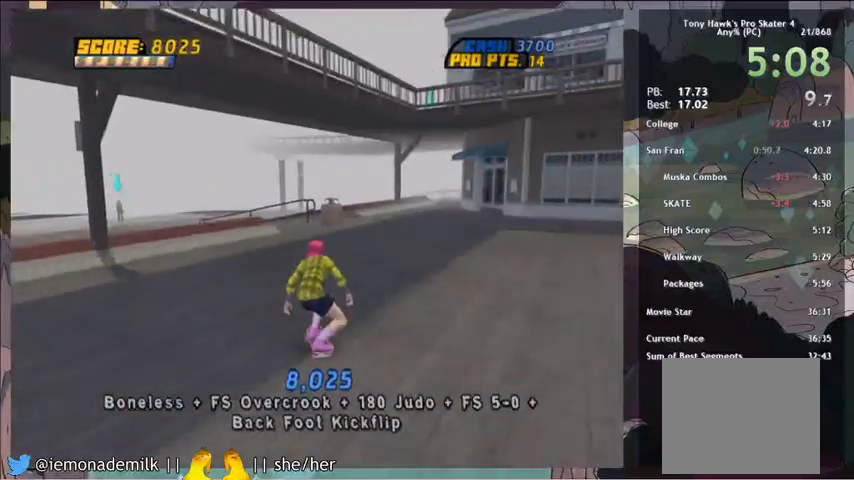
{"buttons": ["DPAD_UP"], "left_stick": "center", "events": [[66, "DPAD_LEFT", "down"], [167, "CROSS", "up"], [167, "DPAD_LEFT", "up"], [467, "DPAD_UP", "down"]]}
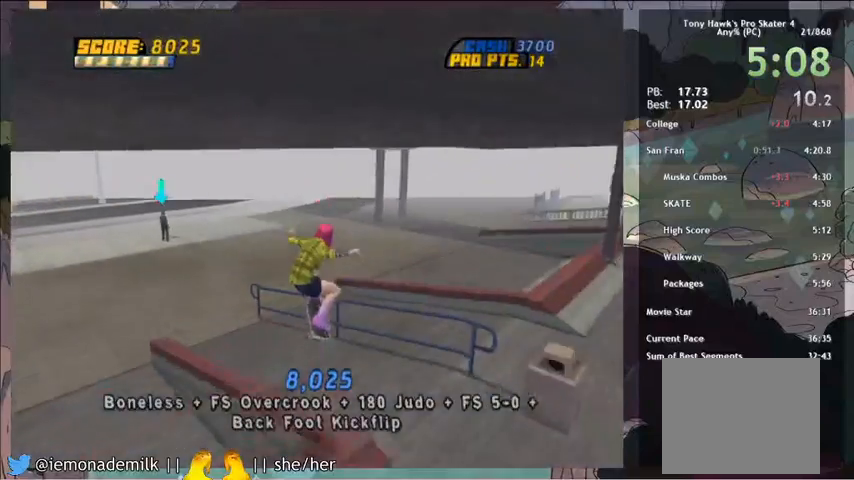
{"buttons": ["CROSS"], "left_stick": "center", "events": [[34, "DPAD_UP", "up"], [100, "DPAD_UP", "down"], [167, "TRIANGLE", "down"], [367, "DPAD_UP", "up"], [401, "CROSS", "down"], [401, "TRIANGLE", "up"]]}
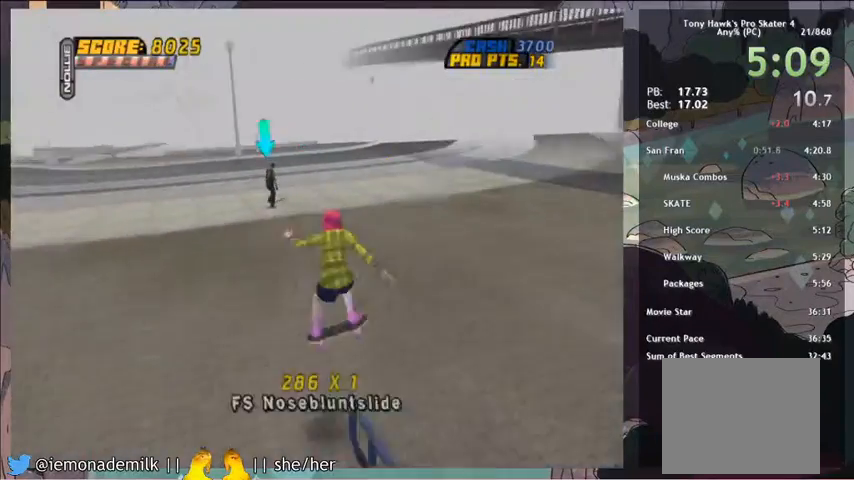
{"buttons": ["CROSS"], "left_stick": "center", "events": [[267, "DPAD_RIGHT", "down"], [400, "DPAD_RIGHT", "up"]]}
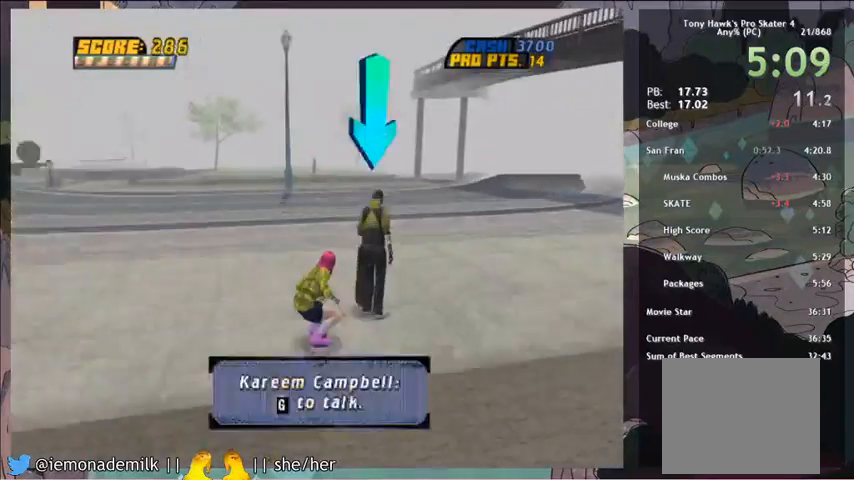
{"buttons": ["CROSS"], "left_stick": "center", "events": [[34, "CIRCLE", "down"], [134, "CIRCLE", "up"], [200, "CIRCLE", "down"], [334, "CIRCLE", "up"], [367, "CROSS", "up"], [501, "CROSS", "down"]]}
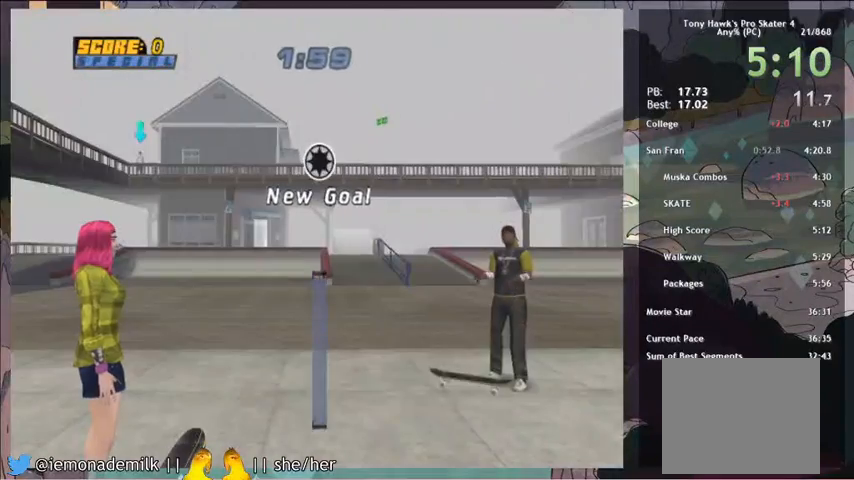
{"buttons": [], "left_stick": "center", "events": [[33, "CROSS", "up"], [133, "CROSS", "down"], [200, "CROSS", "up"], [267, "CROSS", "down"], [333, "CROSS", "up"], [400, "CROSS", "down"], [467, "CROSS", "up"]]}
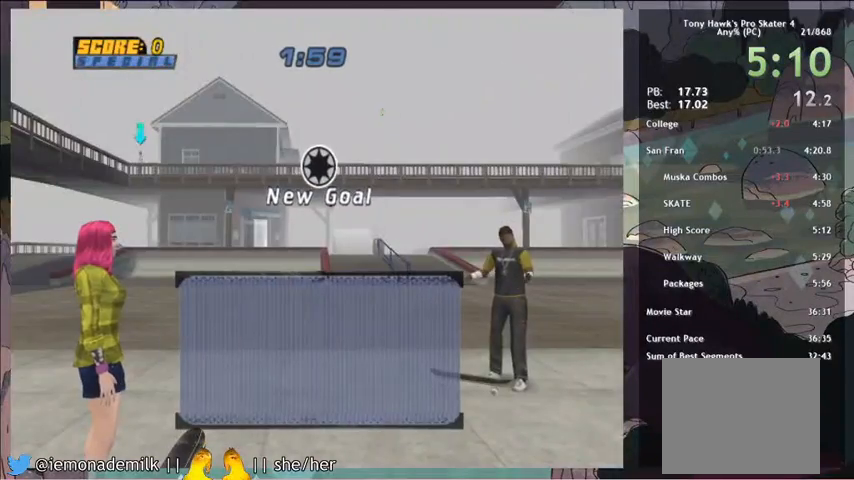
{"buttons": [], "left_stick": "center", "events": [[34, "CROSS", "down"], [100, "CROSS", "up"], [167, "CROSS", "down"], [234, "CROSS", "up"], [334, "CROSS", "down"], [367, "CROSS", "up"], [434, "CROSS", "down"], [501, "CROSS", "up"]]}
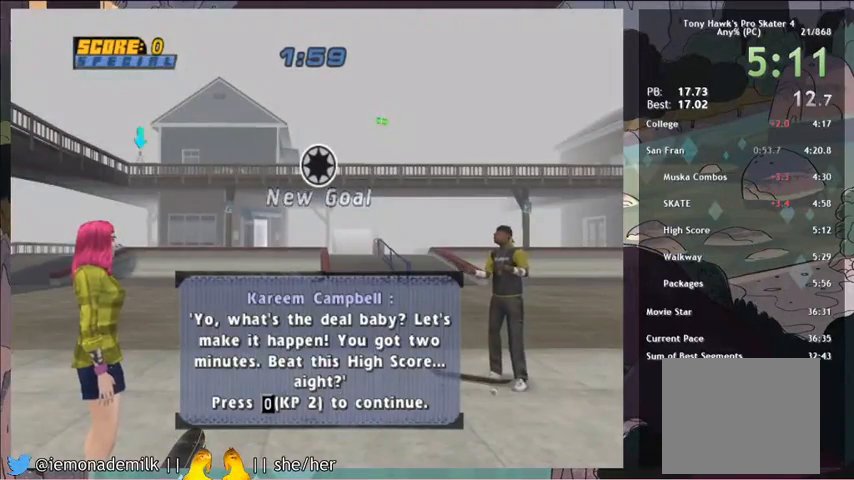
{"buttons": ["CROSS", "DPAD_LEFT"], "left_stick": "center", "events": [[66, "CROSS", "down"], [167, "CROSS", "up"], [300, "CROSS", "down"], [333, "DPAD_LEFT", "down"]]}
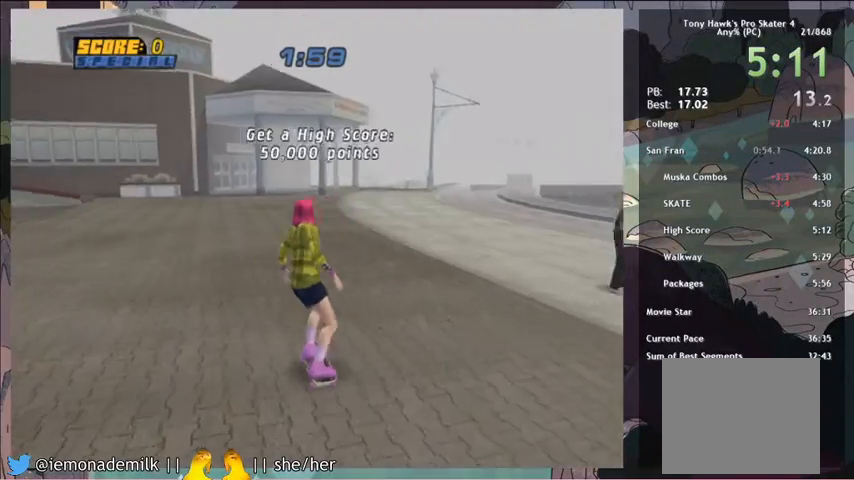
{"buttons": ["CROSS", "DPAD_UP"], "left_stick": "center", "events": [[134, "DPAD_DOWN", "down"], [200, "DPAD_DOWN", "up"], [267, "DPAD_LEFT", "up"], [367, "DPAD_UP", "down"]]}
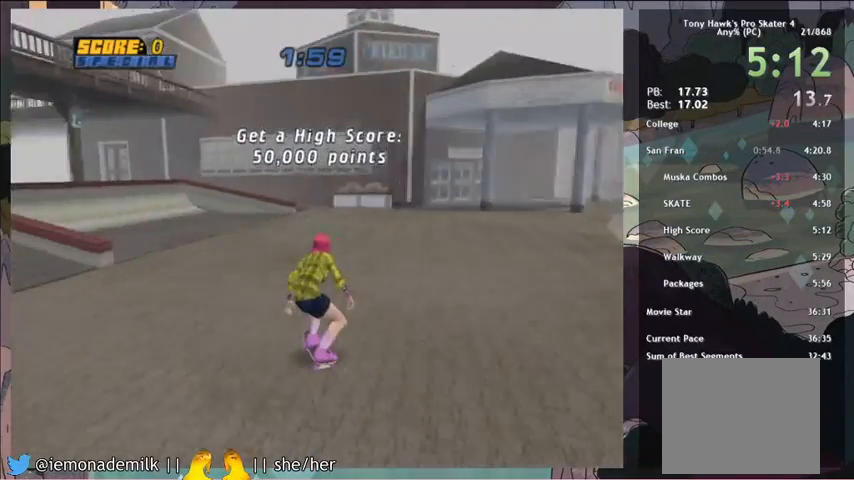
{"buttons": ["R2"], "left_stick": "center", "events": [[200, "CROSS", "up"], [233, "CIRCLE", "down"], [233, "DPAD_RIGHT", "down"], [233, "R2", "down"], [400, "DPAD_RIGHT", "up"], [400, "DPAD_UP", "up"], [467, "CIRCLE", "up"]]}
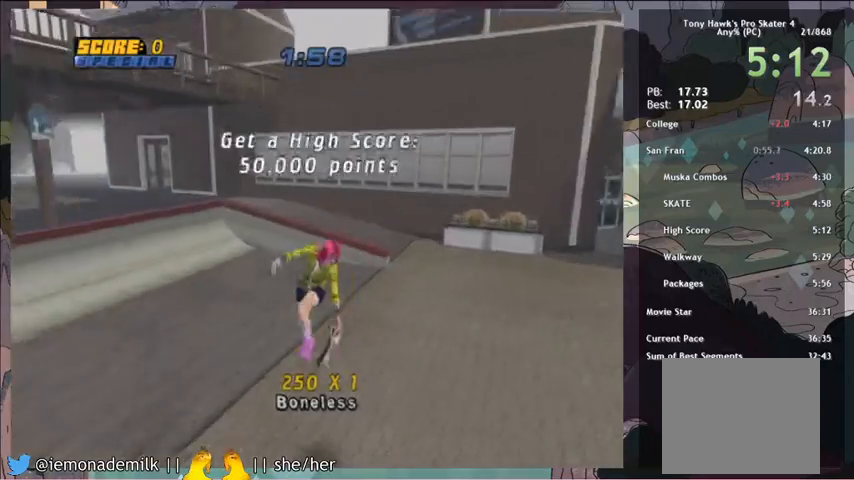
{"buttons": ["CROSS", "DPAD_DOWN", "DPAD_LEFT"], "left_stick": "center", "events": [[67, "DPAD_LEFT", "down"], [134, "R2", "up"], [167, "DPAD_LEFT", "up"], [234, "DPAD_RIGHT", "down"], [267, "TRIANGLE", "down"], [301, "DPAD_RIGHT", "up"], [401, "DPAD_DOWN", "down"], [401, "DPAD_LEFT", "down"], [401, "TRIANGLE", "up"], [434, "CROSS", "down"]]}
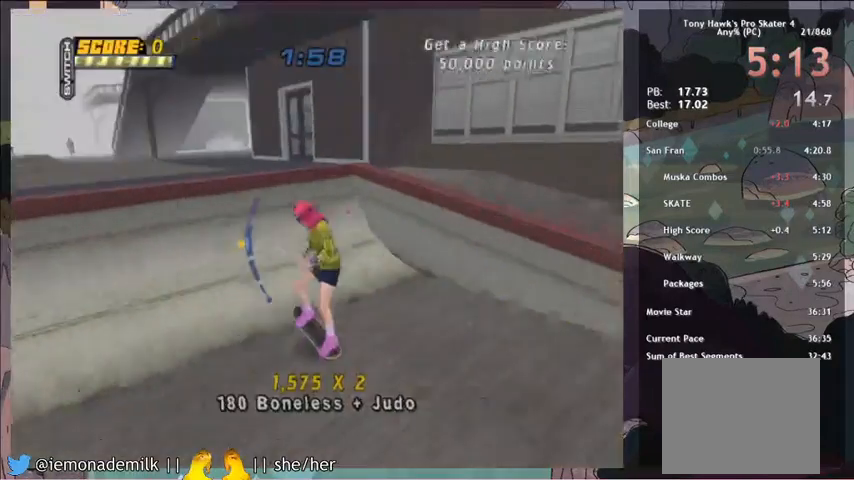
{"buttons": ["R2"], "left_stick": "center", "events": [[133, "DPAD_DOWN", "up"], [300, "CROSS", "up"], [300, "DPAD_LEFT", "up"], [367, "DPAD_RIGHT", "down"], [400, "CIRCLE", "down"], [433, "R2", "down"], [467, "DPAD_RIGHT", "up"], [500, "CIRCLE", "up"]]}
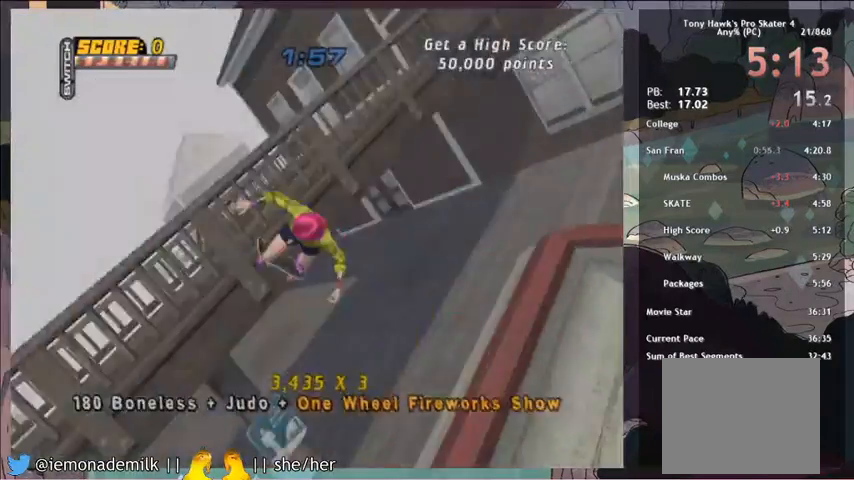
{"buttons": ["R2", "DPAD_LEFT"], "left_stick": "center", "events": [[434, "DPAD_LEFT", "down"]]}
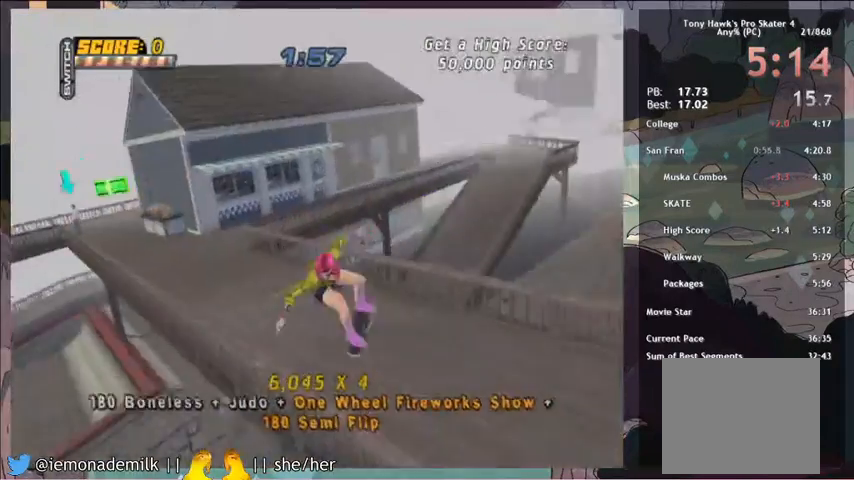
{"buttons": ["SQUARE", "R2", "DPAD_DOWN", "DPAD_RIGHT"], "left_stick": "center", "events": [[33, "DPAD_LEFT", "up"], [33, "R2", "up"], [66, "DPAD_RIGHT", "down"], [100, "TRIANGLE", "down"], [233, "CROSS", "down"], [233, "DPAD_RIGHT", "up"], [233, "TRIANGLE", "up"], [400, "CROSS", "up"], [433, "DPAD_DOWN", "down"], [433, "DPAD_RIGHT", "down"], [467, "R2", "down"], [467, "SQUARE", "down"]]}
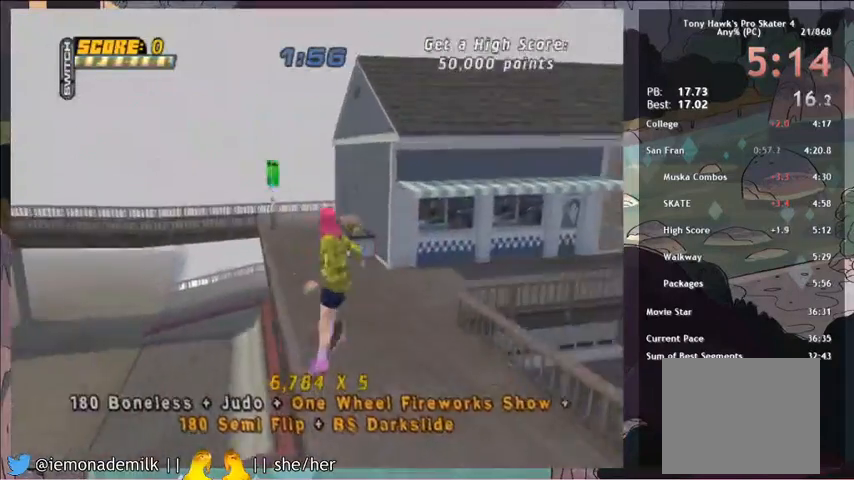
{"buttons": ["TRIANGLE", "DPAD_RIGHT"], "left_stick": "center", "events": [[34, "SQUARE", "up"], [67, "SQUARE", "down"], [100, "DPAD_DOWN", "up"], [100, "DPAD_RIGHT", "up"], [200, "SQUARE", "up"], [267, "DPAD_LEFT", "down"], [334, "DPAD_LEFT", "up"], [367, "R2", "up"], [401, "DPAD_RIGHT", "down"], [434, "TRIANGLE", "down"]]}
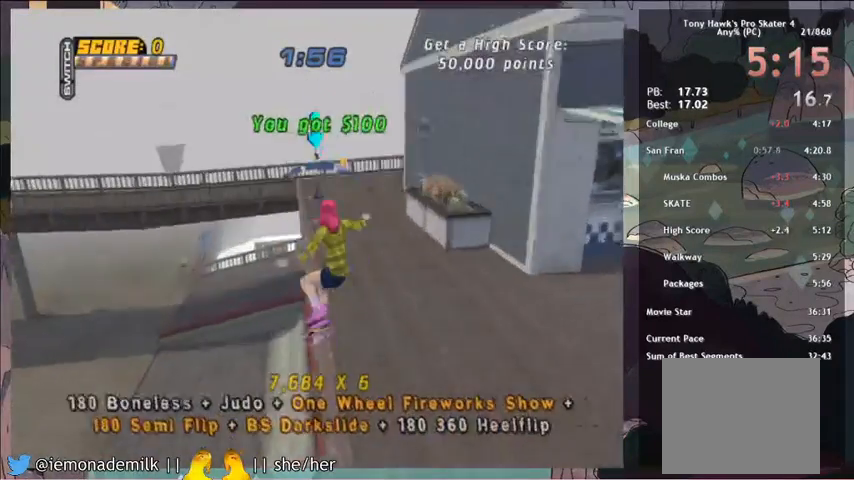
{"buttons": [], "left_stick": "center", "events": [[33, "DPAD_RIGHT", "up"], [66, "TRIANGLE", "up"]]}
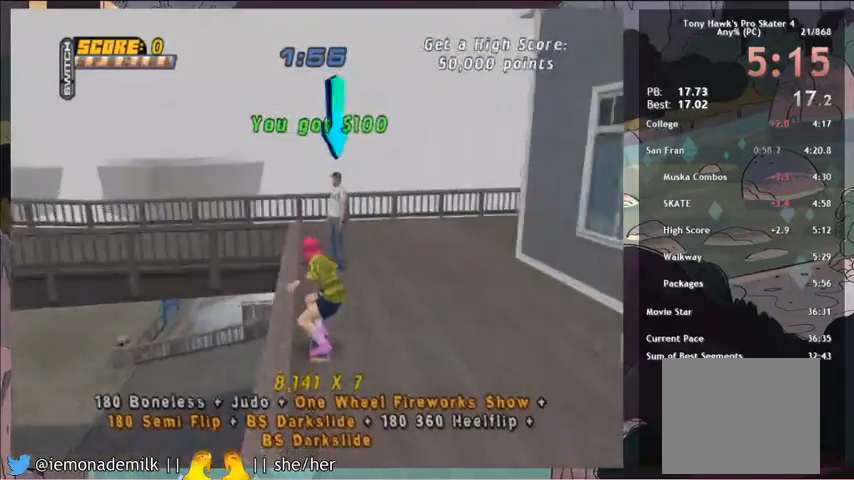
{"buttons": [], "left_stick": "center", "events": []}
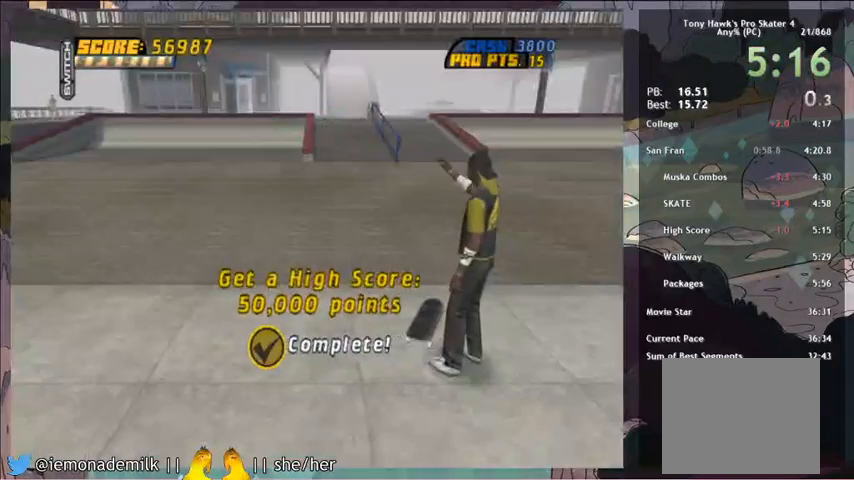
{"buttons": [], "left_stick": "center", "events": []}
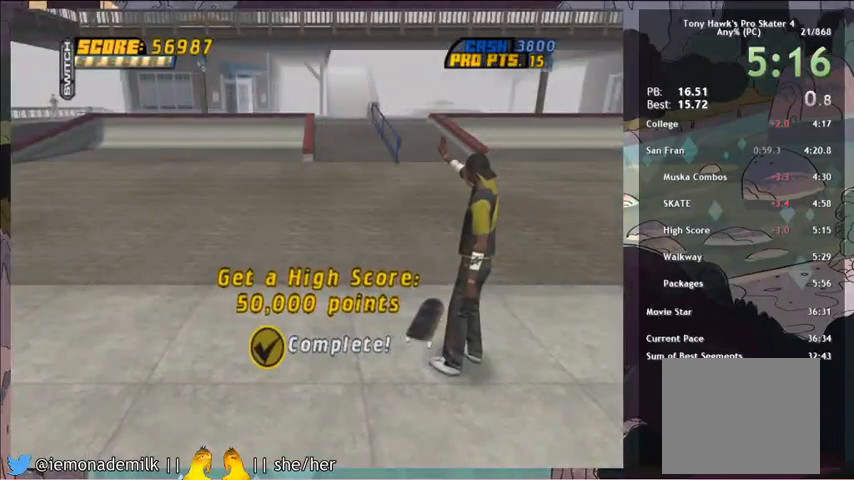
{"buttons": [], "left_stick": "center", "events": []}
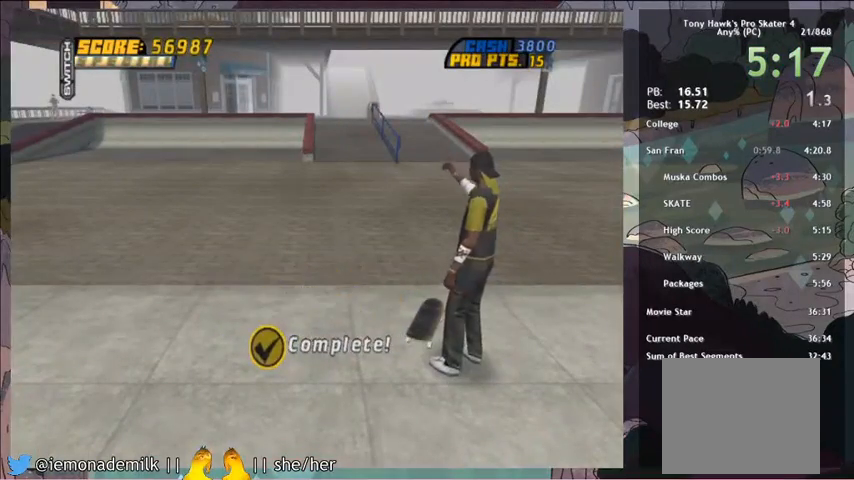
{"buttons": [], "left_stick": "center", "events": []}